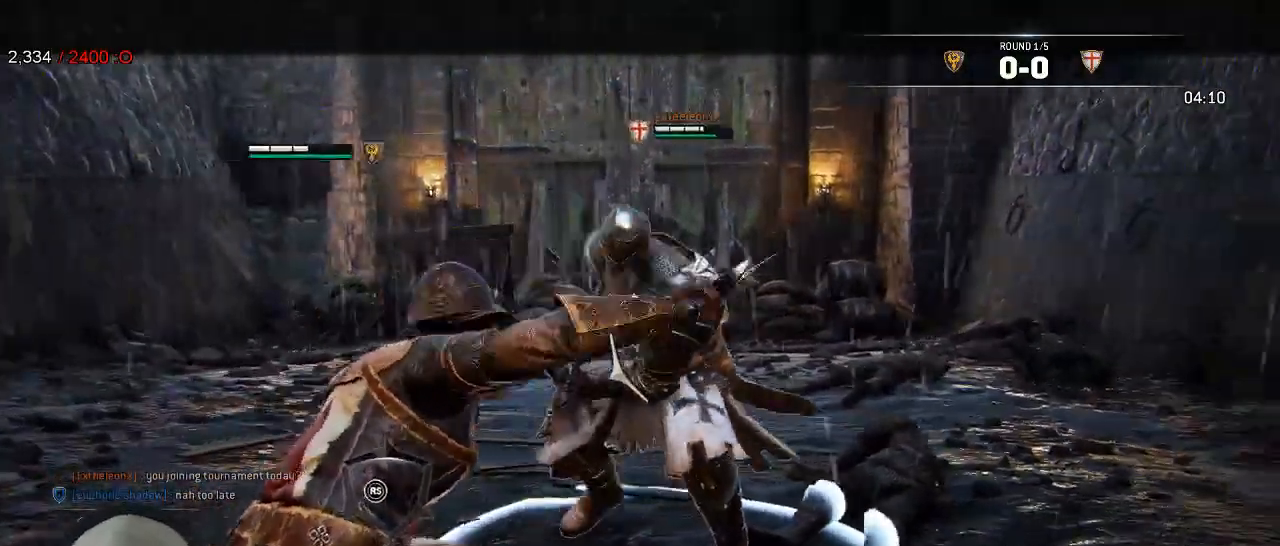
Gameplay with a controller (Xbox layout); each line is a JSON object with the inputs held at the frame after it (dt_ms = milliseconds from this image to that frame). "events" lists button and stick changes between this image and that frame as [ms after this image, input, new state], when the widget could be followed in between. Not read: SHARE.
{"dt_ms": 1000, "buttons": ["L2"], "left_stick": "left", "right_stick": "center"}
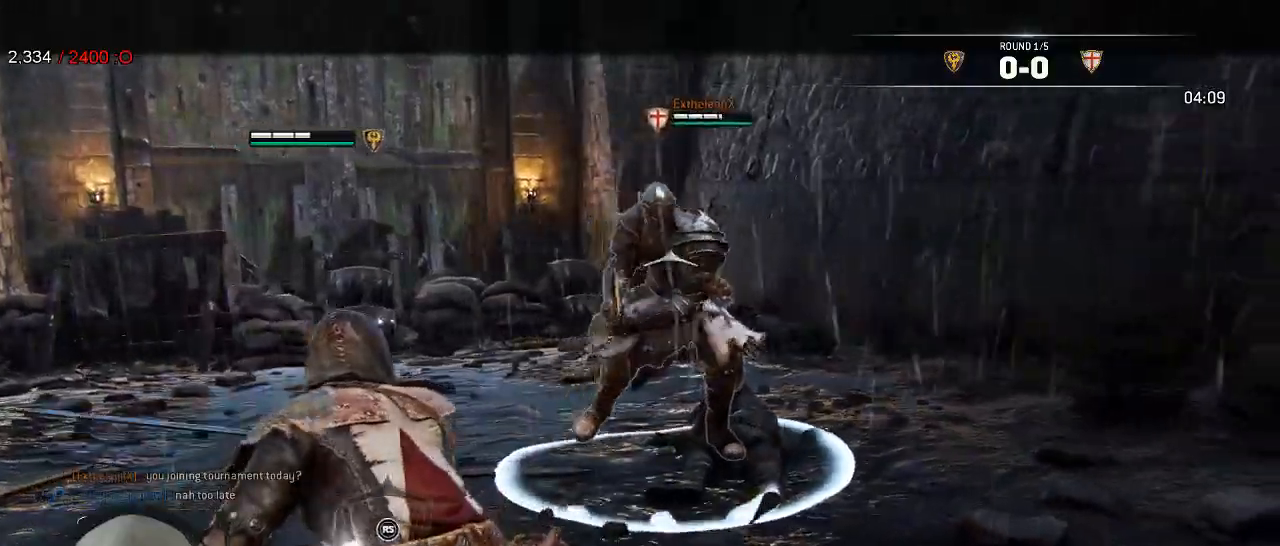
{"dt_ms": 500, "buttons": ["L2"], "left_stick": "up-left", "right_stick": "center", "events": [[183, "left_stick", "up-left"]]}
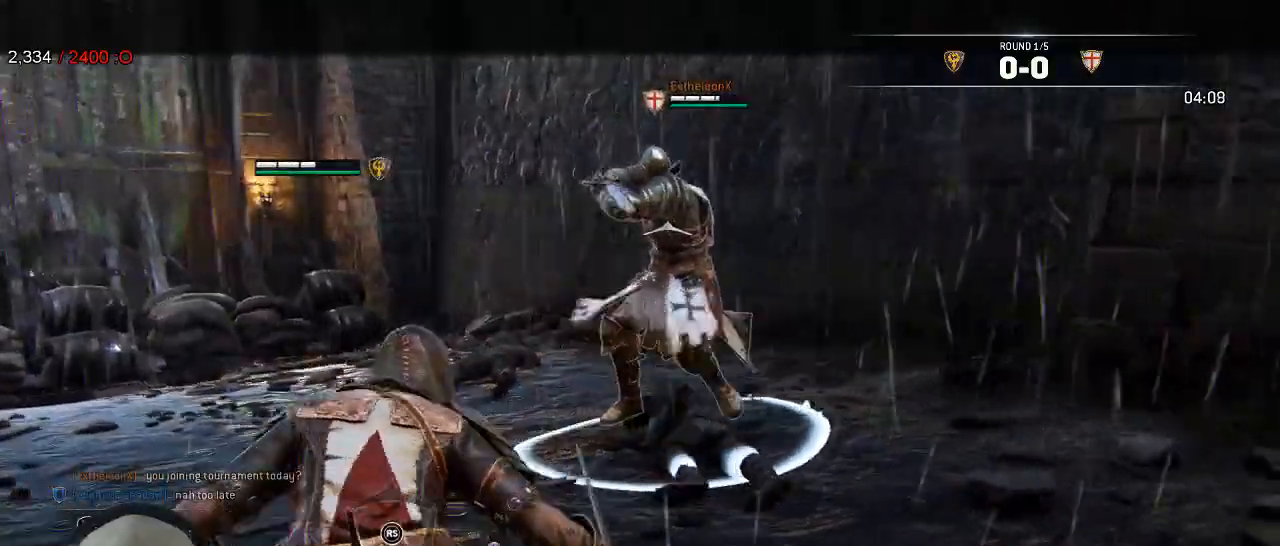
{"dt_ms": 500, "buttons": ["L2"], "left_stick": "up-left", "right_stick": "left", "events": [[317, "right_stick", "left"]]}
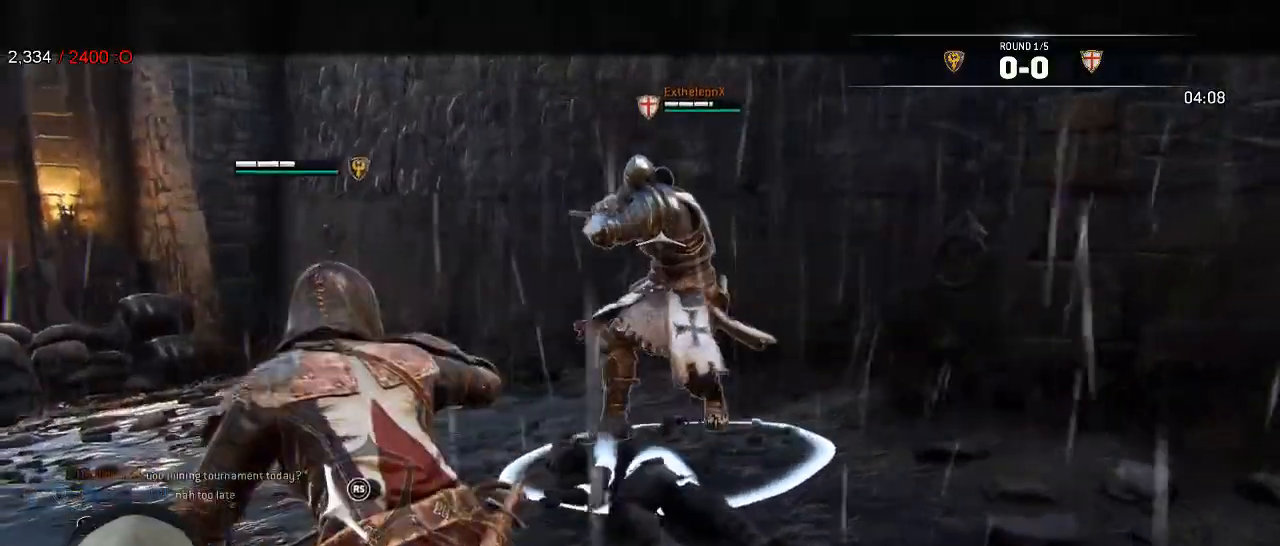
{"dt_ms": 500, "buttons": ["L2", "R2", "R3"], "left_stick": "up", "right_stick": "up"}
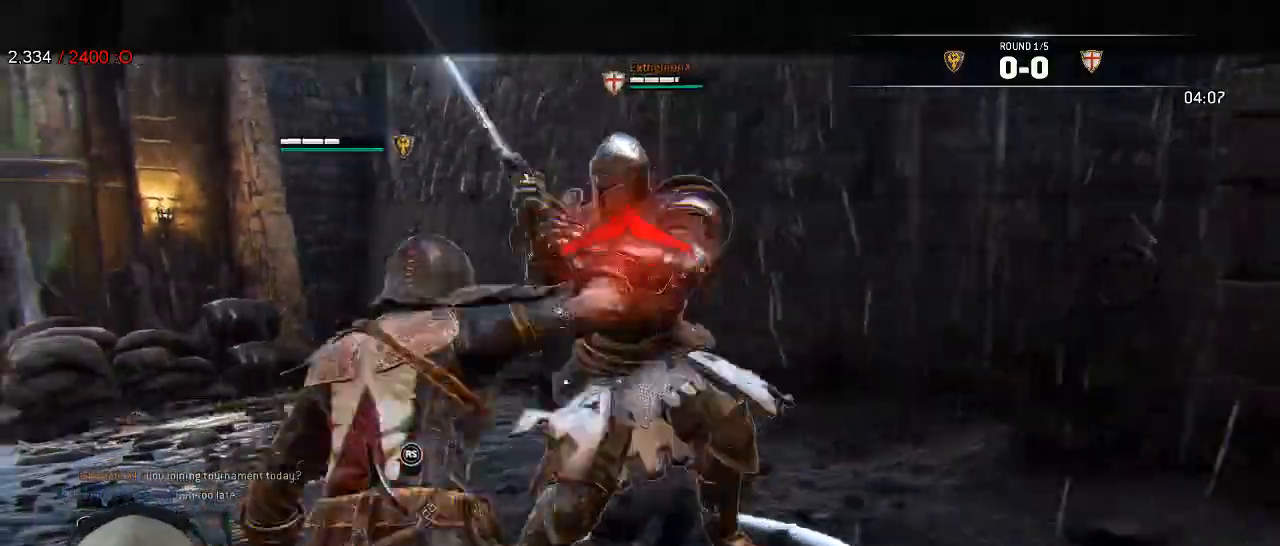
{"dt_ms": 500, "buttons": ["L2"], "left_stick": "up", "right_stick": "center", "events": [[67, "R2", "up"], [83, "left_stick", "up-left"], [200, "left_stick", "up"], [217, "R3", "up"], [300, "right_stick", "center"]]}